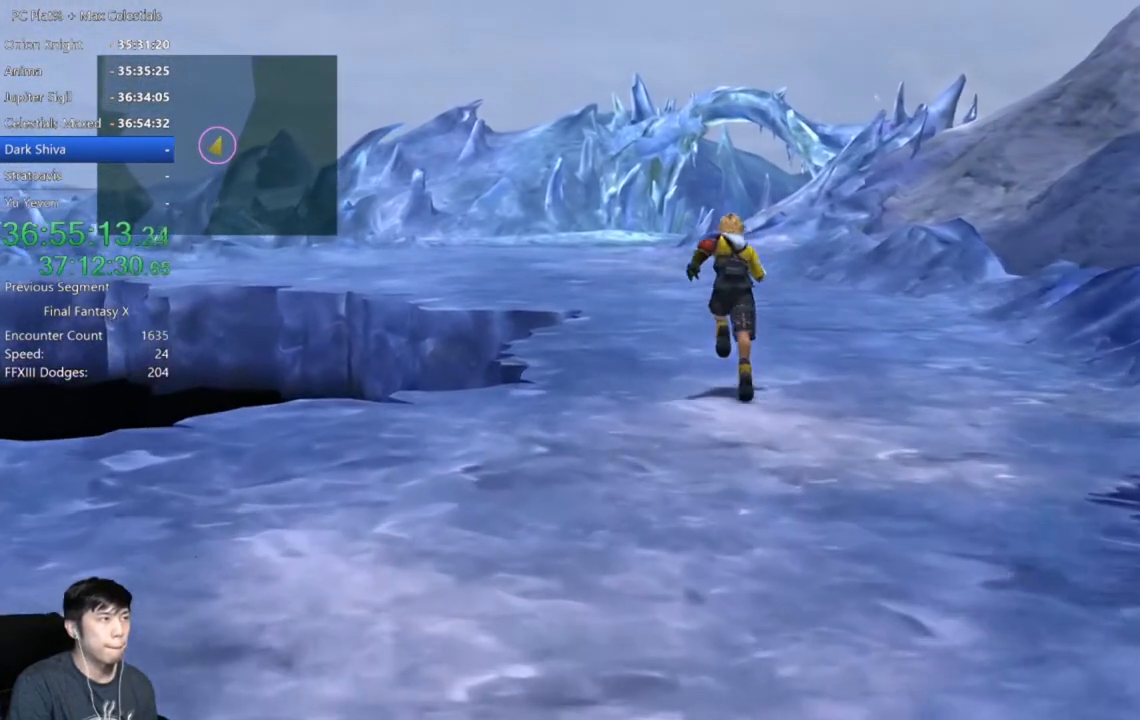
Gameplay with a controller (Xbox layout); each line is a JSON object with the inputs held at the frame after it. "events" lists button and stick changes between this image and that frame as [ms after this image, input, new state], when the widget could be followed in between. Not read: right_stick.
{"buttons": [], "left_stick": "up", "events": []}
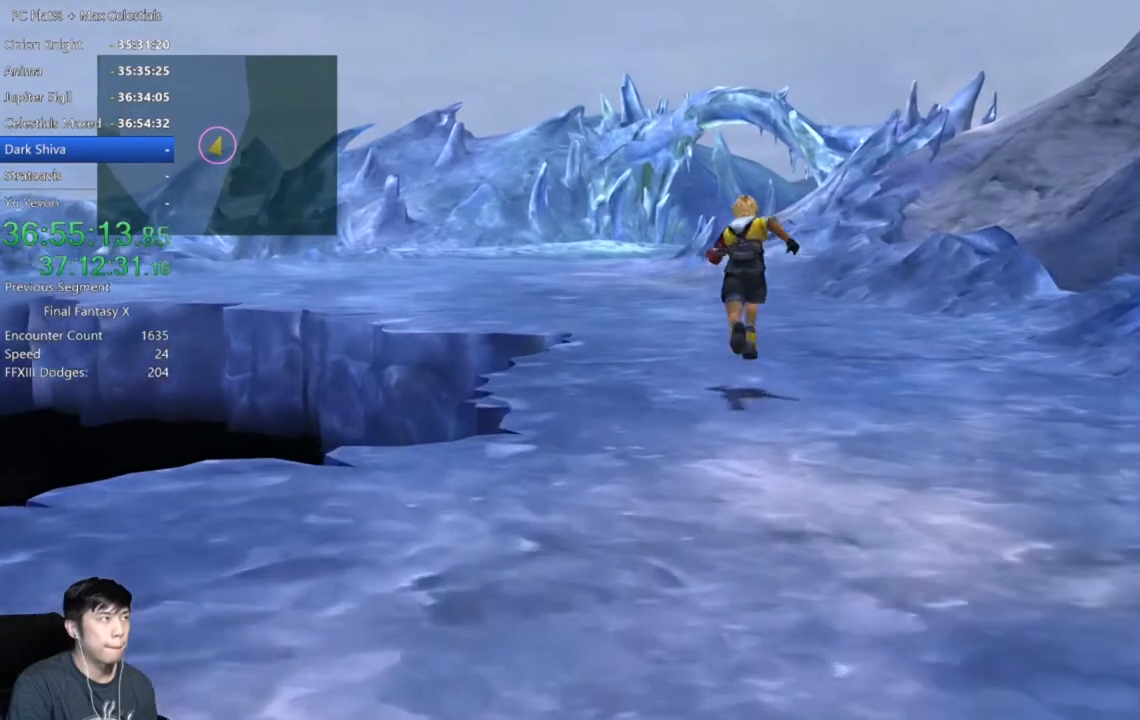
{"buttons": [], "left_stick": "up", "events": []}
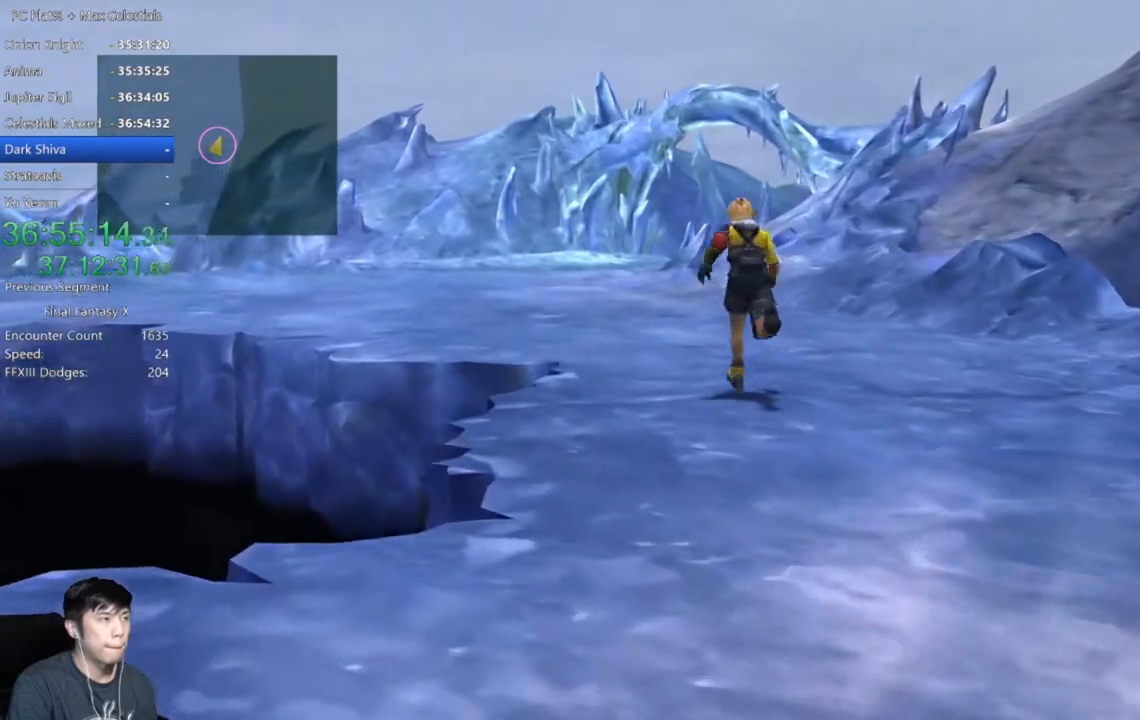
{"buttons": [], "left_stick": "up", "events": []}
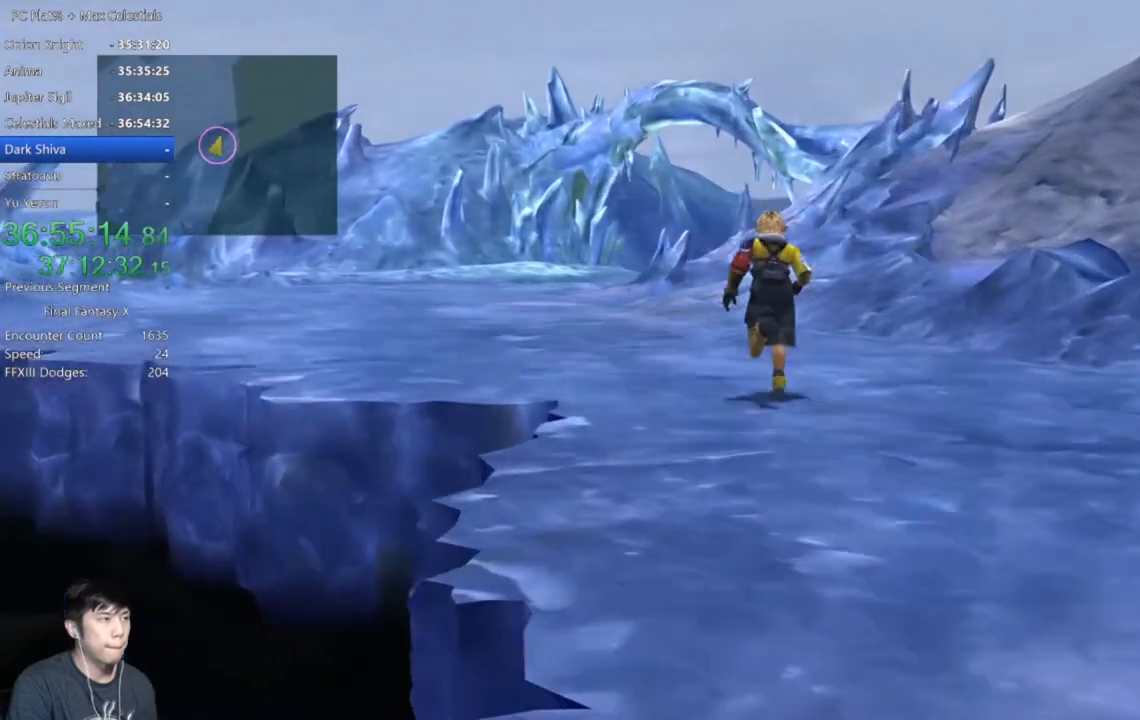
{"buttons": [], "left_stick": "up", "events": []}
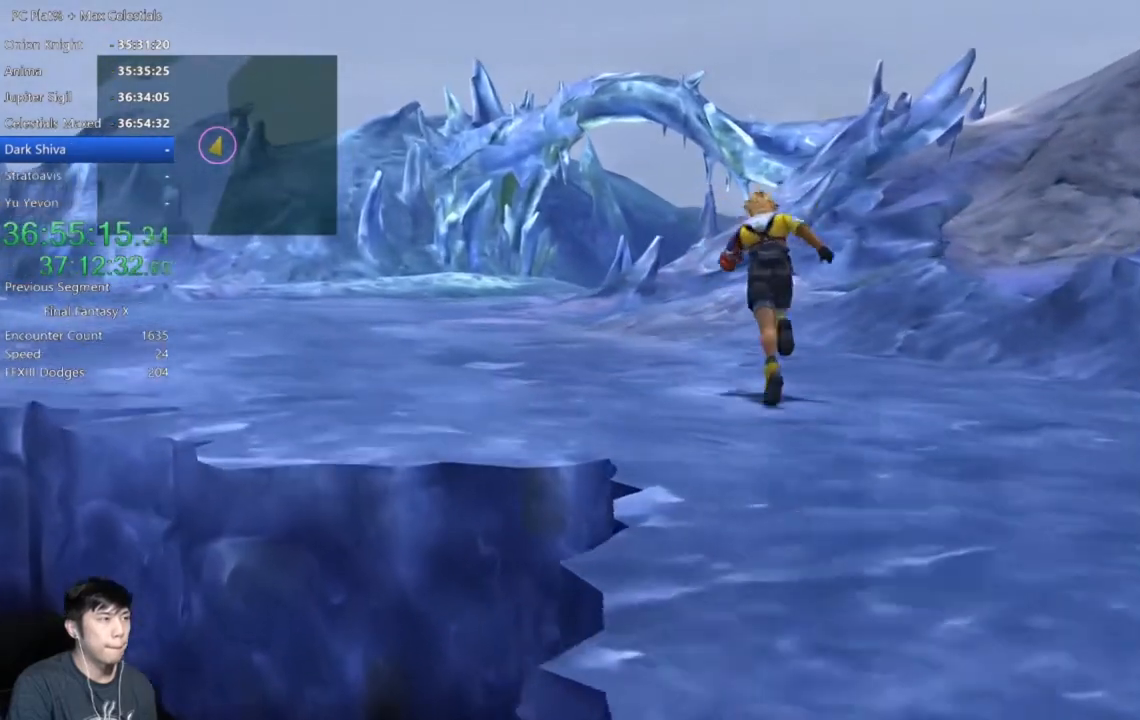
{"buttons": [], "left_stick": "up-left", "events": [[267, "left_stick", "up-left"]]}